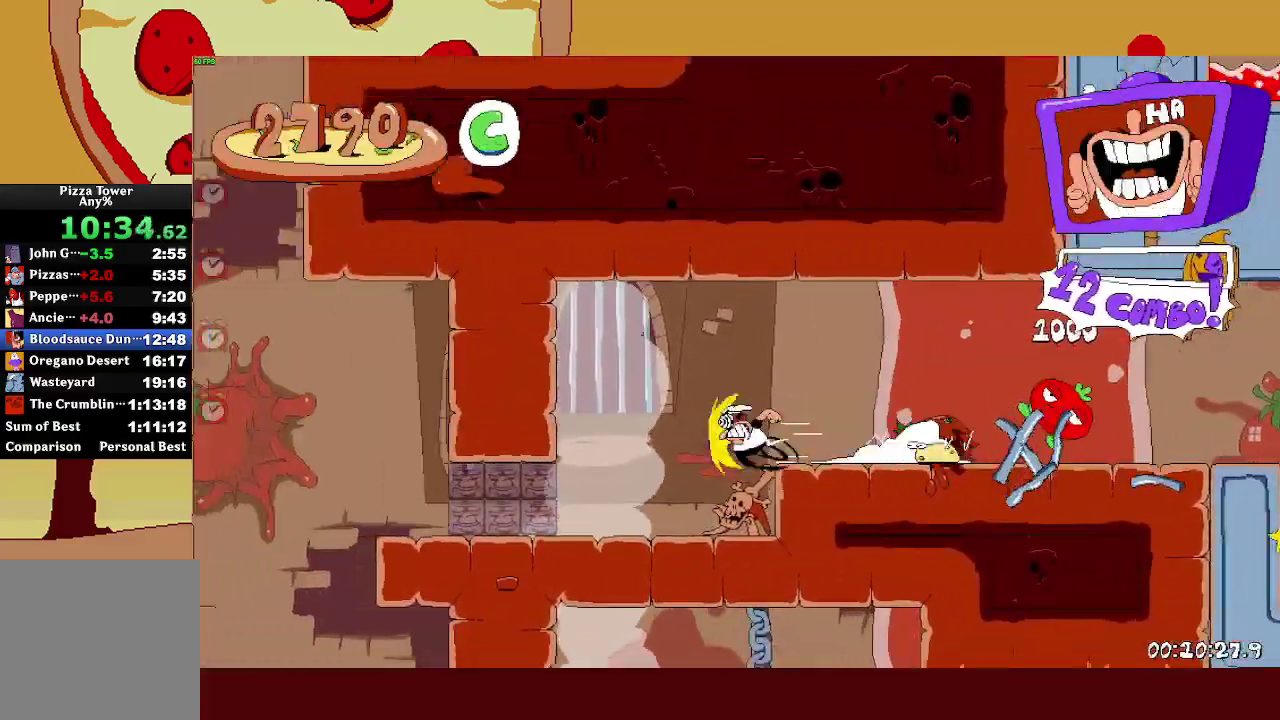
Gameplay with a controller (PlayStation layout); each line is a JSON object with the inputs held at the frame after it. "events" lists button and stick changes between this image and that frame as [ms after this image, input, new state], when the widget could be followed in between.
{"buttons": ["R2"], "left_stick": "right", "right_stick": "center"}
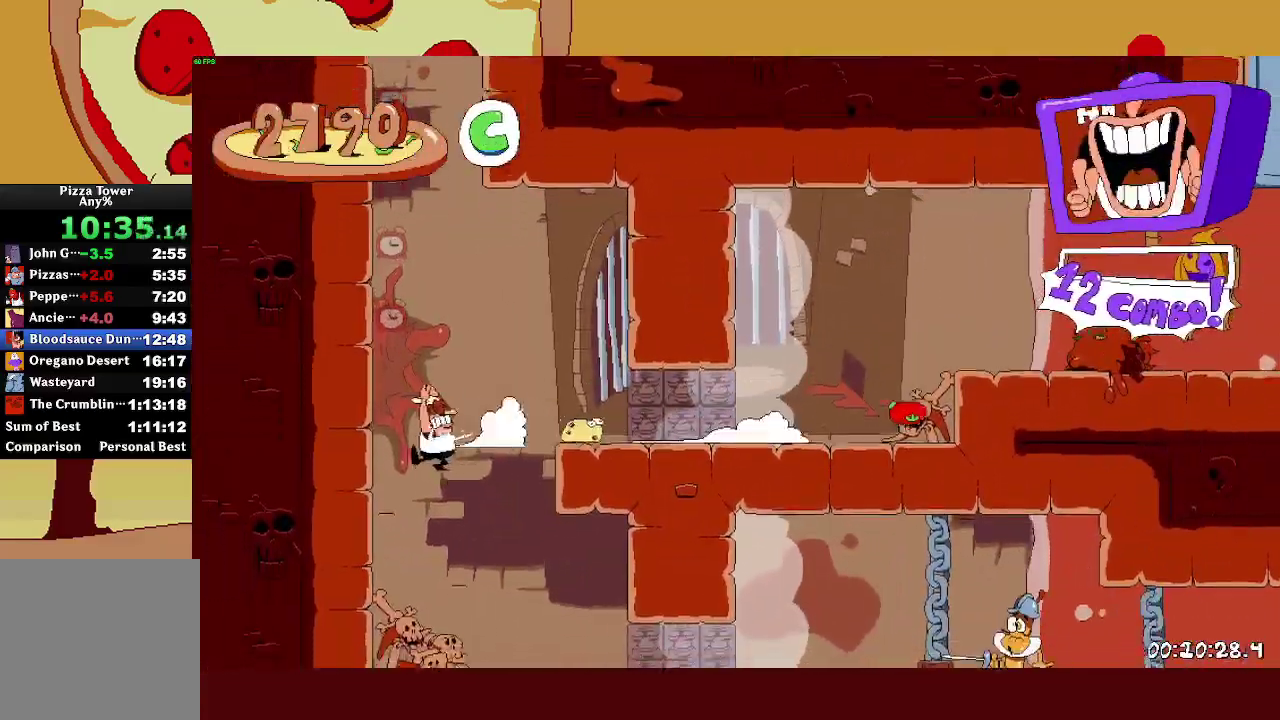
{"buttons": ["R2"], "left_stick": "right", "right_stick": "center", "events": [[33, "left_stick", "center"], [183, "left_stick", "right"], [200, "SQUARE", "down"], [283, "SQUARE", "up"]]}
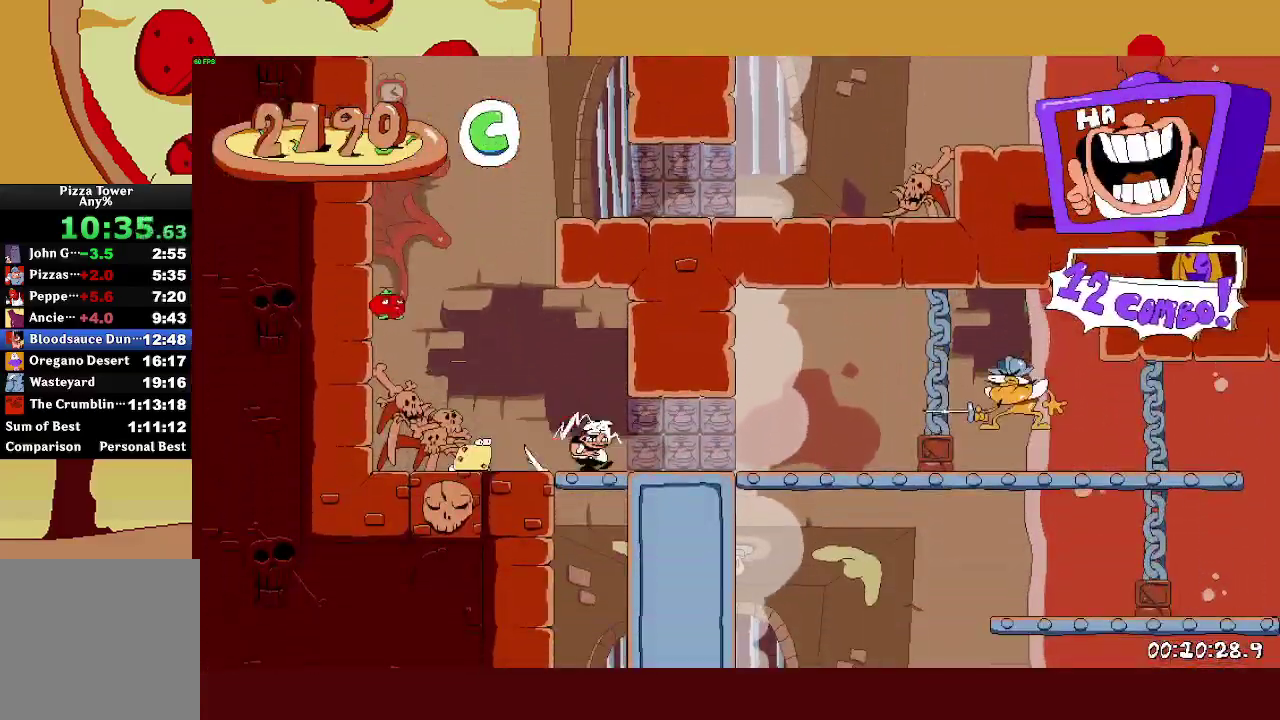
{"buttons": ["L1", "R2"], "left_stick": "right", "right_stick": "center", "events": [[283, "CROSS", "down"], [467, "CROSS", "up"], [483, "L1", "down"]]}
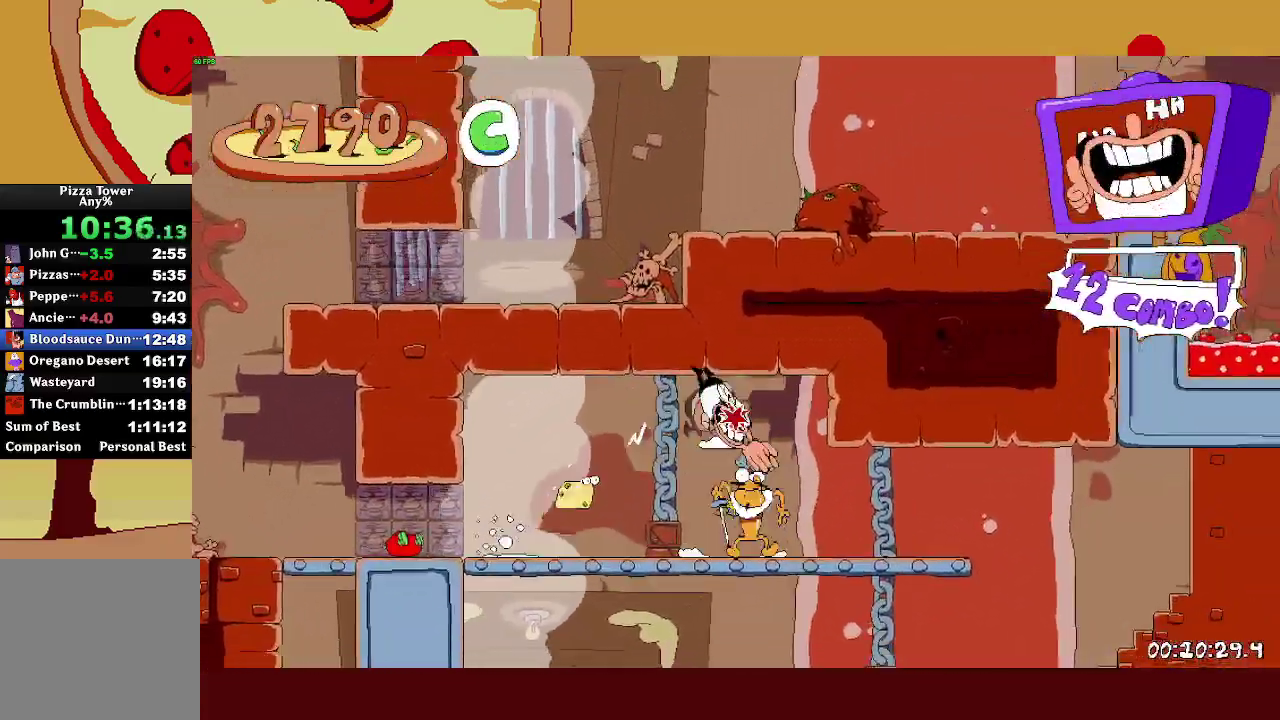
{"buttons": ["SQUARE", "R2"], "left_stick": "left", "right_stick": "center", "events": [[117, "L1", "up"], [483, "SQUARE", "down"], [500, "left_stick", "left"]]}
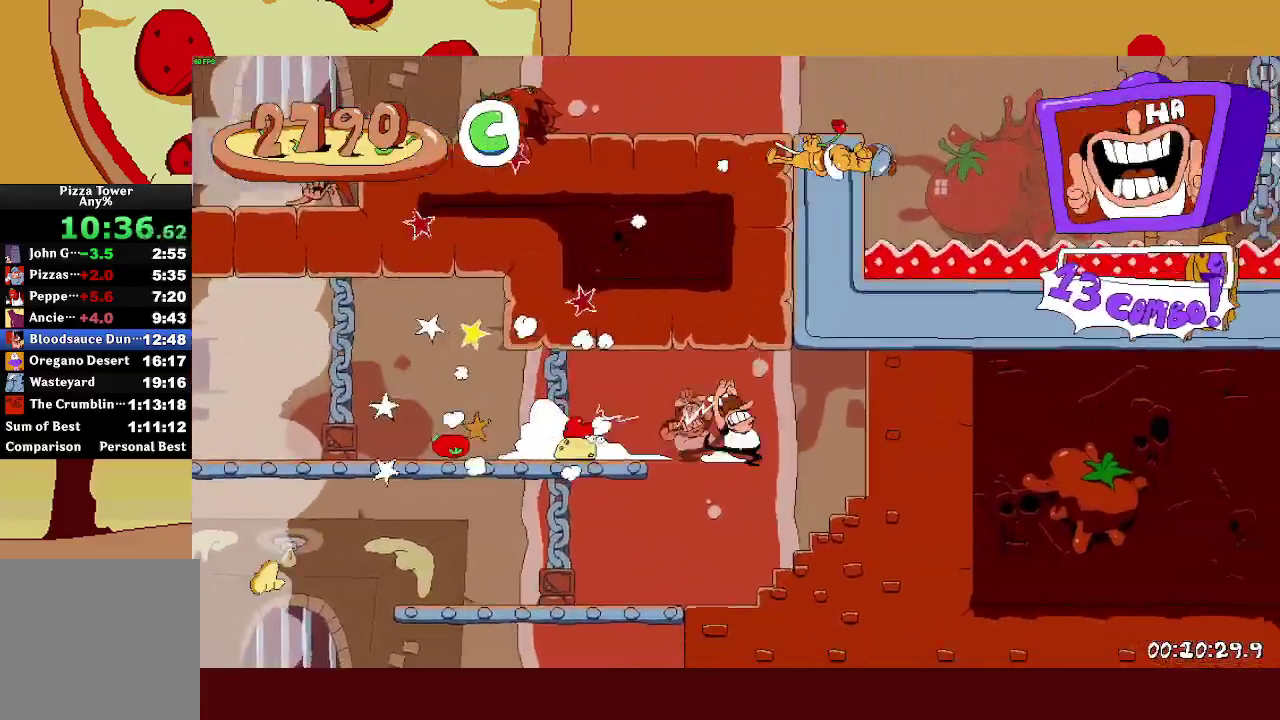
{"buttons": ["R2"], "left_stick": "left", "right_stick": "center", "events": [[67, "SQUARE", "up"], [133, "SQUARE", "down"], [267, "SQUARE", "up"]]}
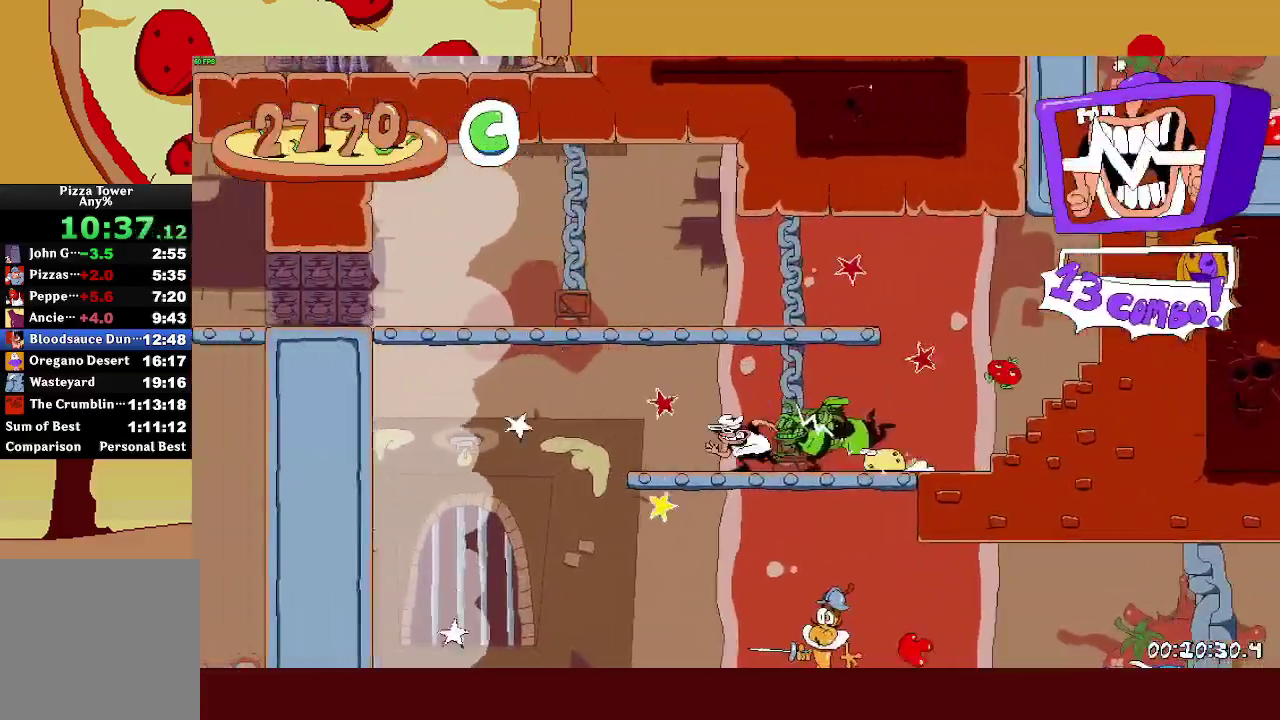
{"buttons": ["R2"], "left_stick": "center", "right_stick": "center", "events": [[283, "left_stick", "right"], [300, "SQUARE", "down"], [383, "SQUARE", "up"], [417, "left_stick", "center"]]}
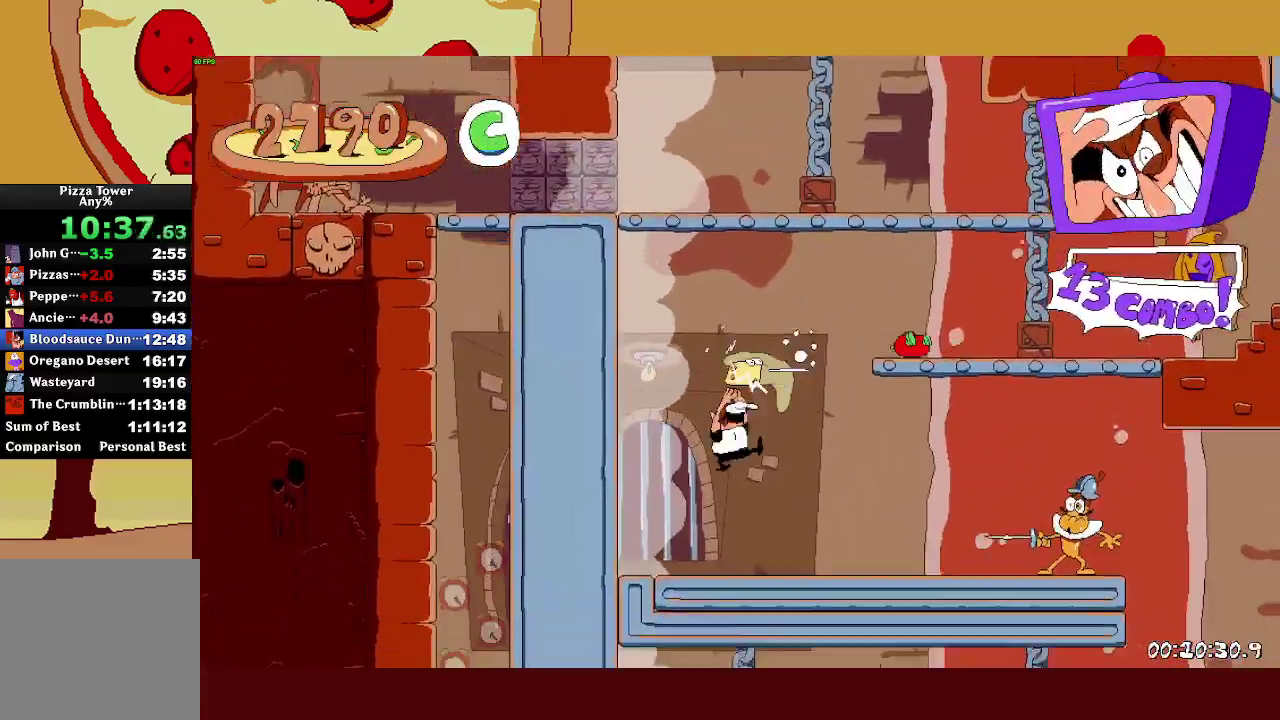
{"buttons": ["CROSS", "R2"], "left_stick": "right", "right_stick": "center", "events": [[50, "left_stick", "right"], [133, "SQUARE", "down"], [300, "CROSS", "down"], [317, "SQUARE", "up"]]}
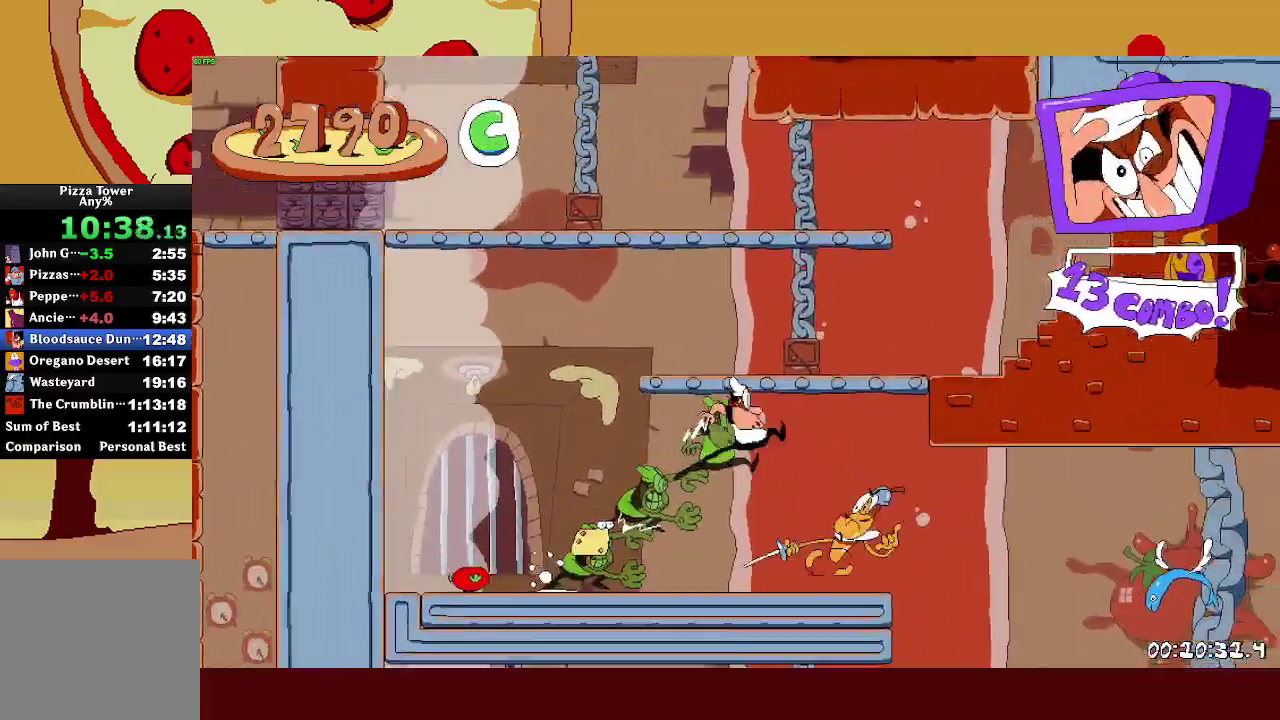
{"buttons": ["SQUARE", "R2"], "left_stick": "left", "right_stick": "center", "events": [[100, "CROSS", "up"], [100, "L1", "down"], [267, "L1", "up"], [450, "left_stick", "up-left"], [467, "SQUARE", "down"], [500, "left_stick", "left"]]}
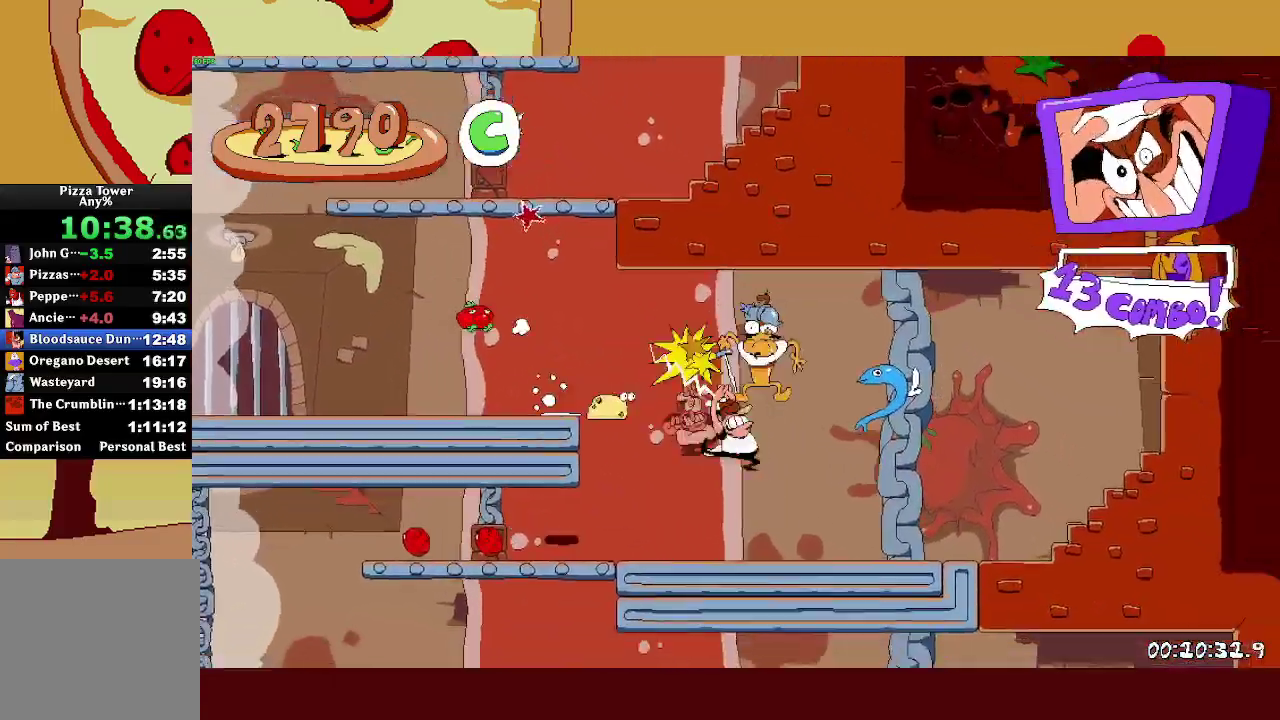
{"buttons": ["R2"], "left_stick": "left", "right_stick": "center", "events": [[67, "SQUARE", "up"], [133, "SQUARE", "down"], [300, "SQUARE", "up"]]}
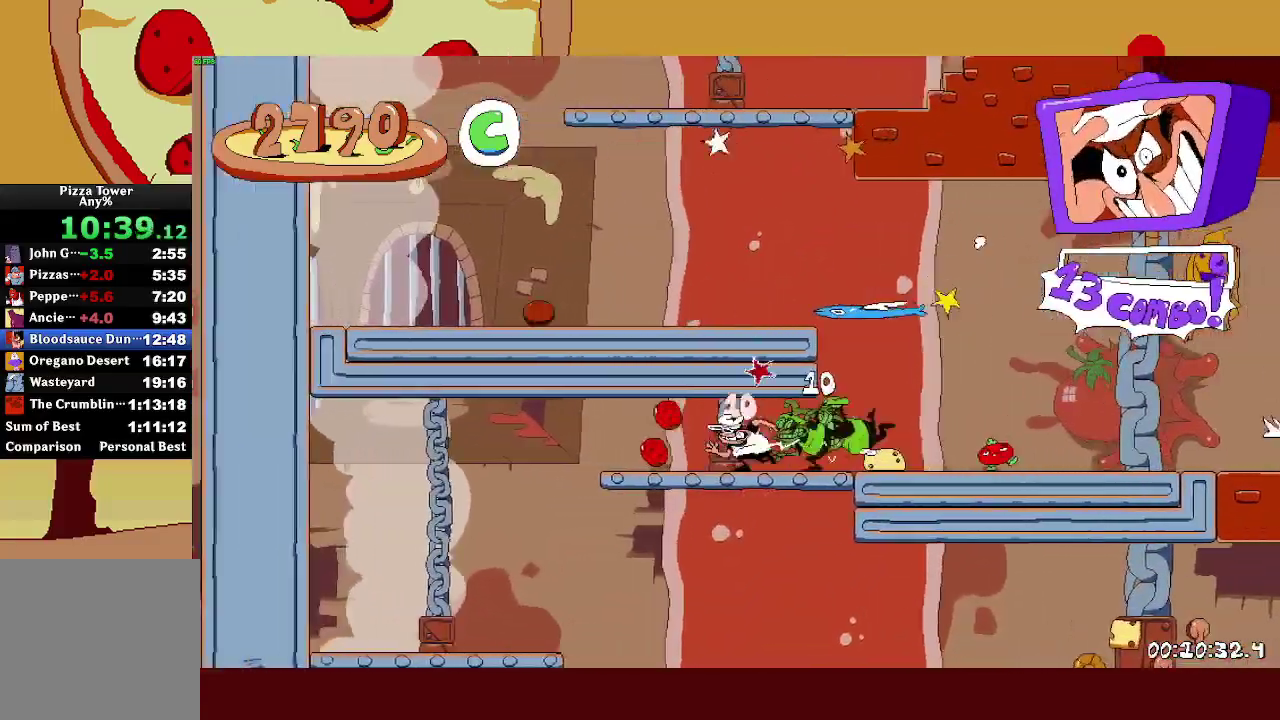
{"buttons": ["SQUARE", "R2"], "left_stick": "right", "right_stick": "center", "events": [[383, "left_stick", "right"], [400, "SQUARE", "down"]]}
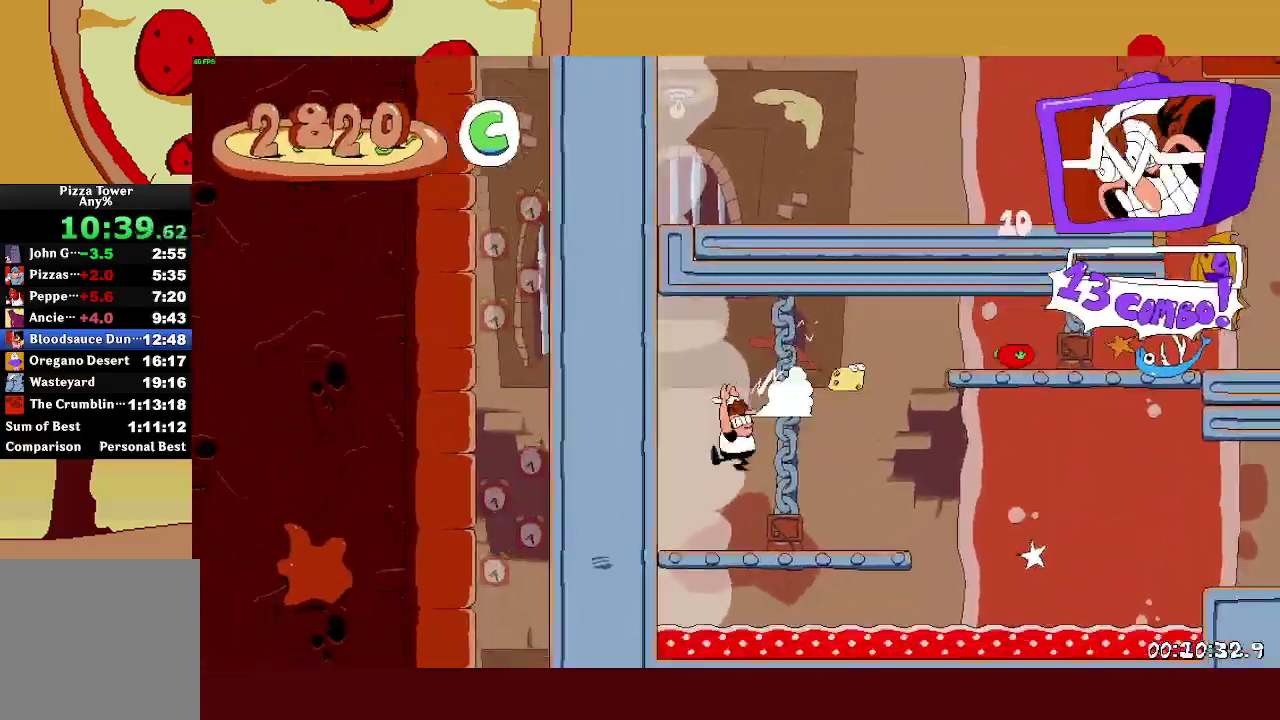
{"buttons": ["R2"], "left_stick": "right", "right_stick": "center", "events": [[17, "SQUARE", "up"], [83, "SQUARE", "down"], [200, "SQUARE", "up"], [350, "CROSS", "down"], [483, "CROSS", "up"]]}
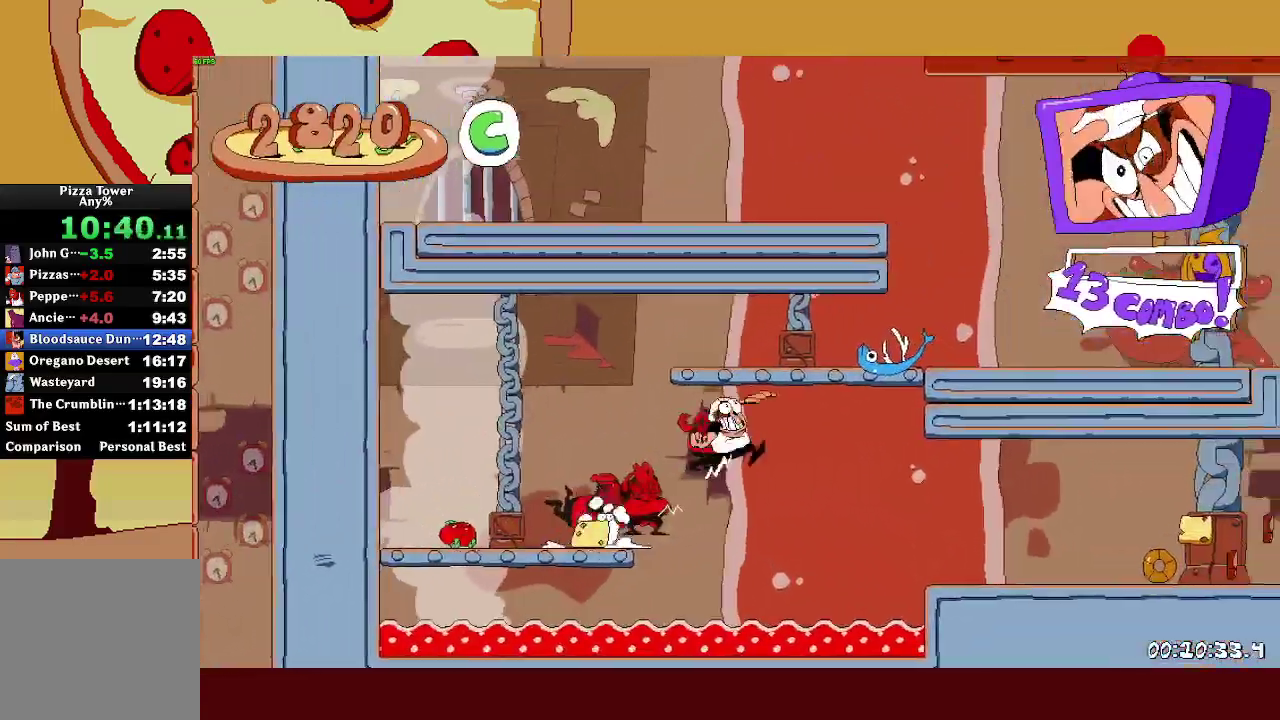
{"buttons": ["R2"], "left_stick": "right", "right_stick": "center", "events": []}
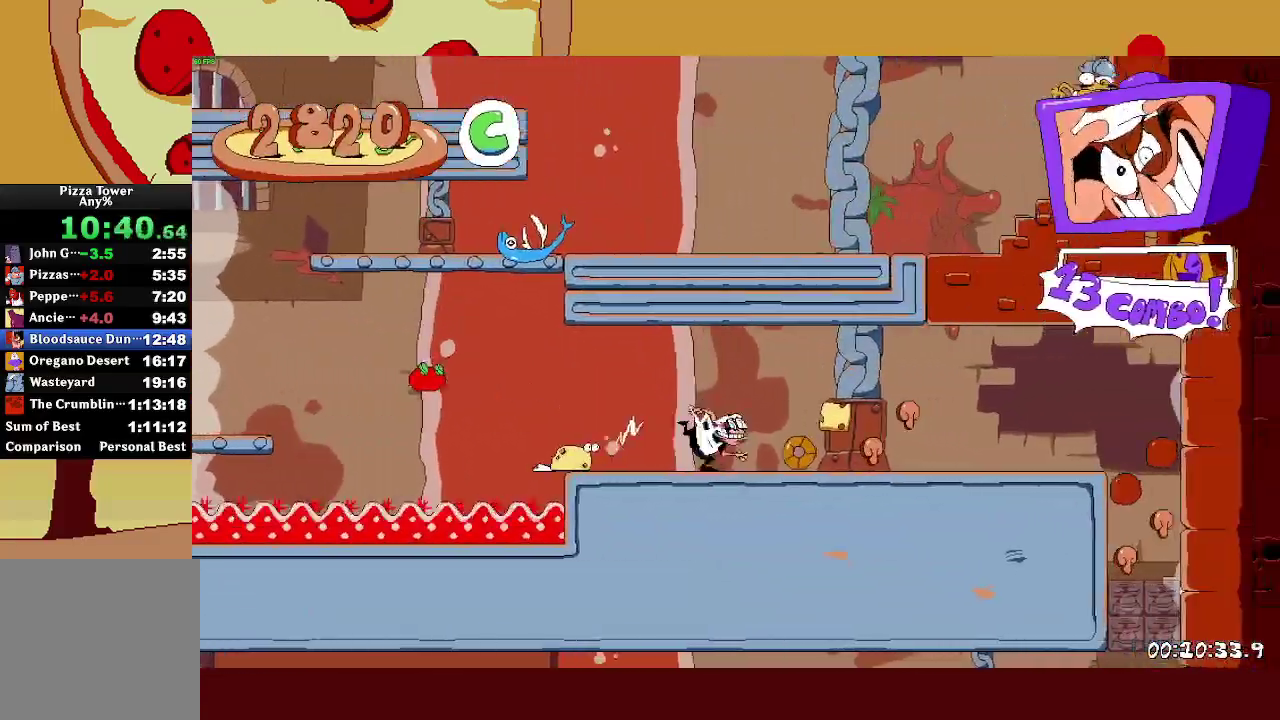
{"buttons": ["R2"], "left_stick": "center", "right_stick": "center"}
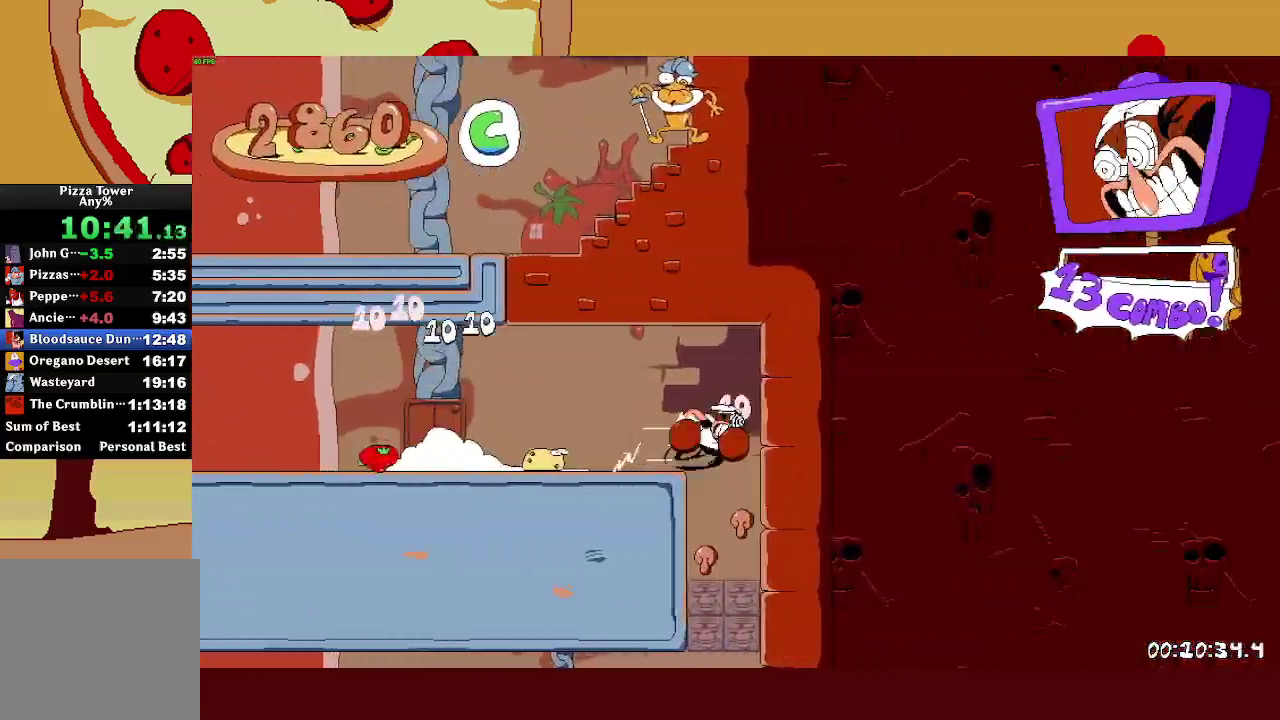
{"buttons": ["SQUARE", "R2"], "left_stick": "center", "right_stick": "center"}
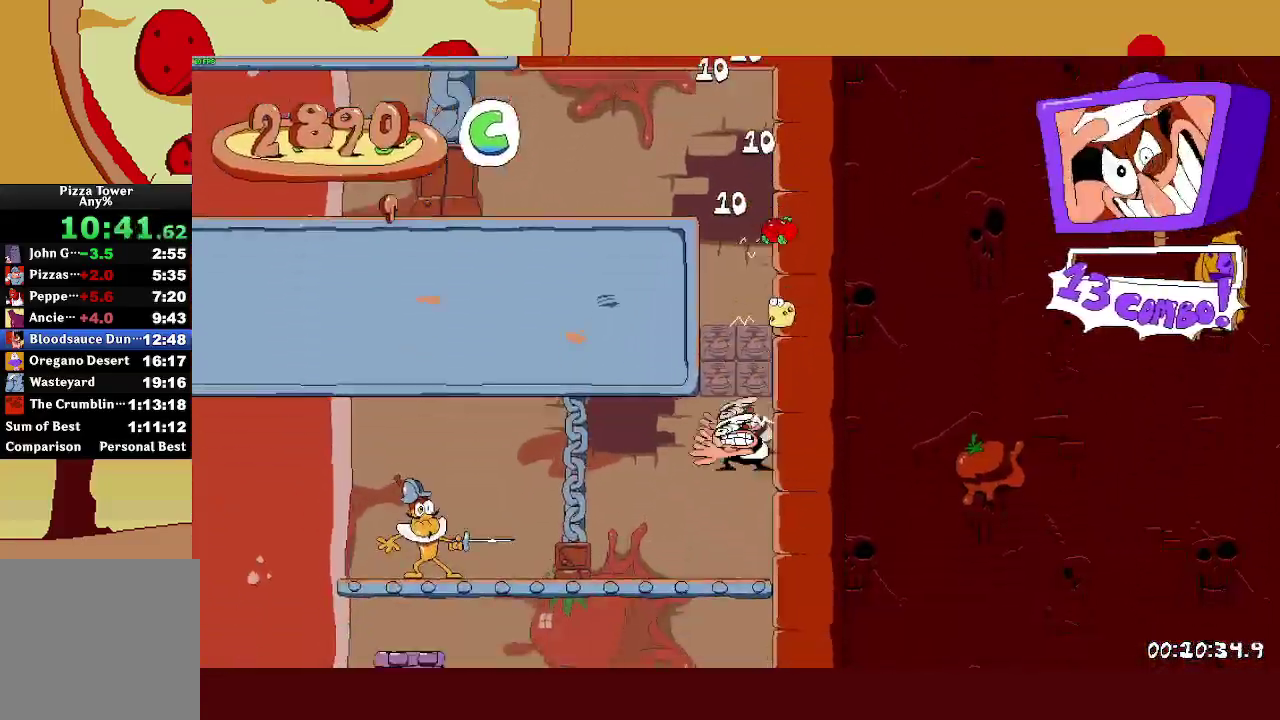
{"buttons": ["CROSS", "R2"], "left_stick": "center", "right_stick": "center"}
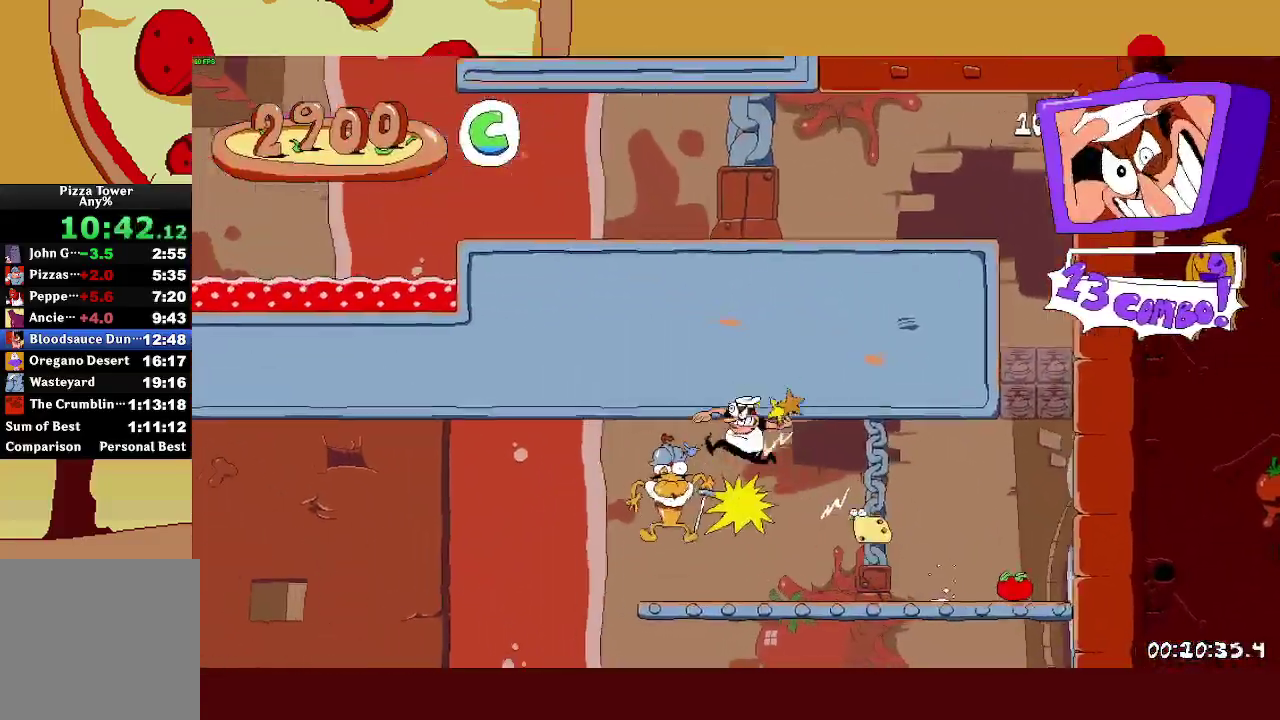
{"buttons": ["SQUARE", "R2"], "left_stick": "right", "right_stick": "center"}
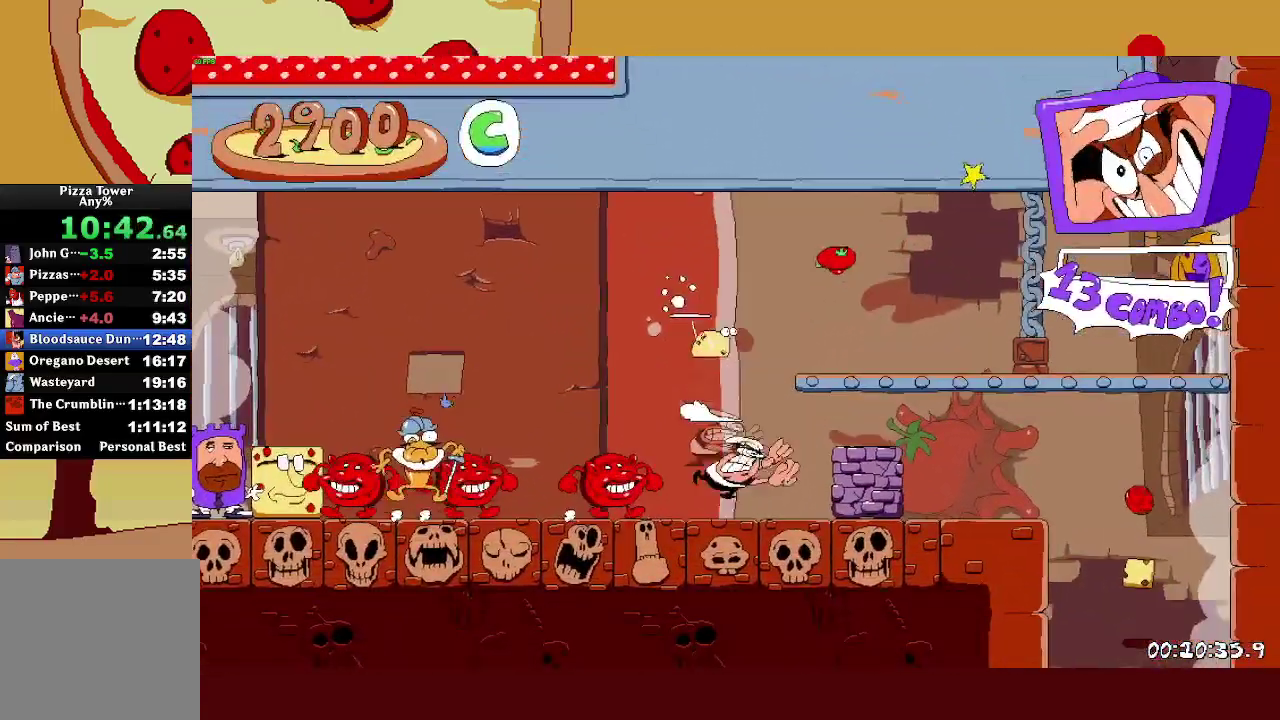
{"buttons": ["R2"], "left_stick": "right", "right_stick": "center", "events": [[100, "SQUARE", "up"]]}
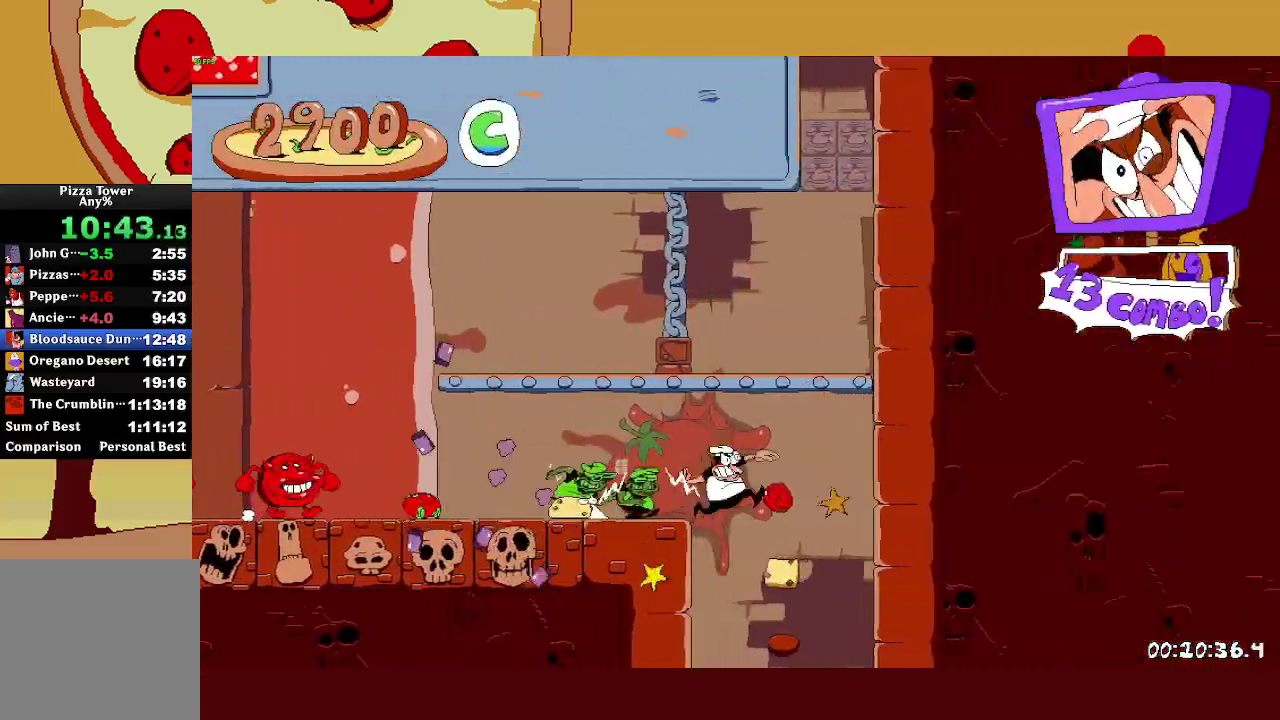
{"buttons": ["R2"], "left_stick": "left", "right_stick": "center", "events": [[33, "L1", "down"], [67, "CROSS", "down"], [83, "left_stick", "center"], [183, "CROSS", "up"], [183, "L1", "up"], [267, "left_stick", "left"]]}
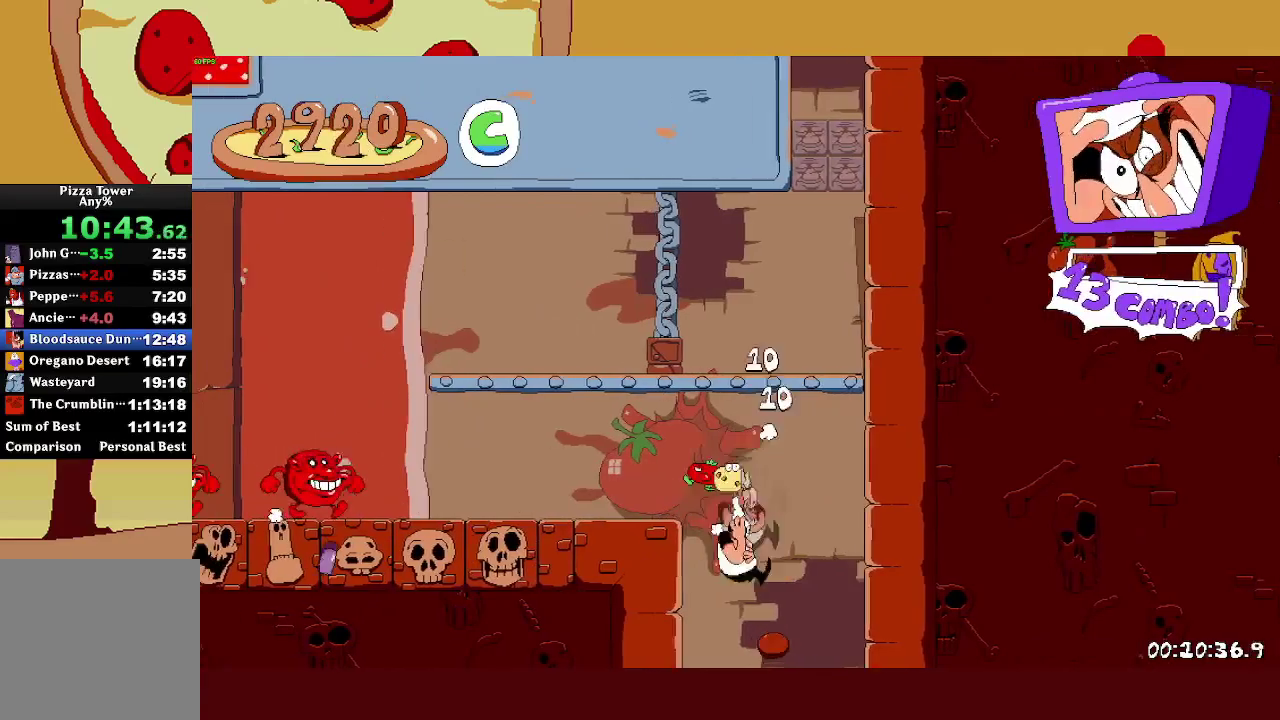
{"buttons": ["R2"], "left_stick": "right", "right_stick": "center", "events": [[133, "left_stick", "center"], [333, "left_stick", "right"]]}
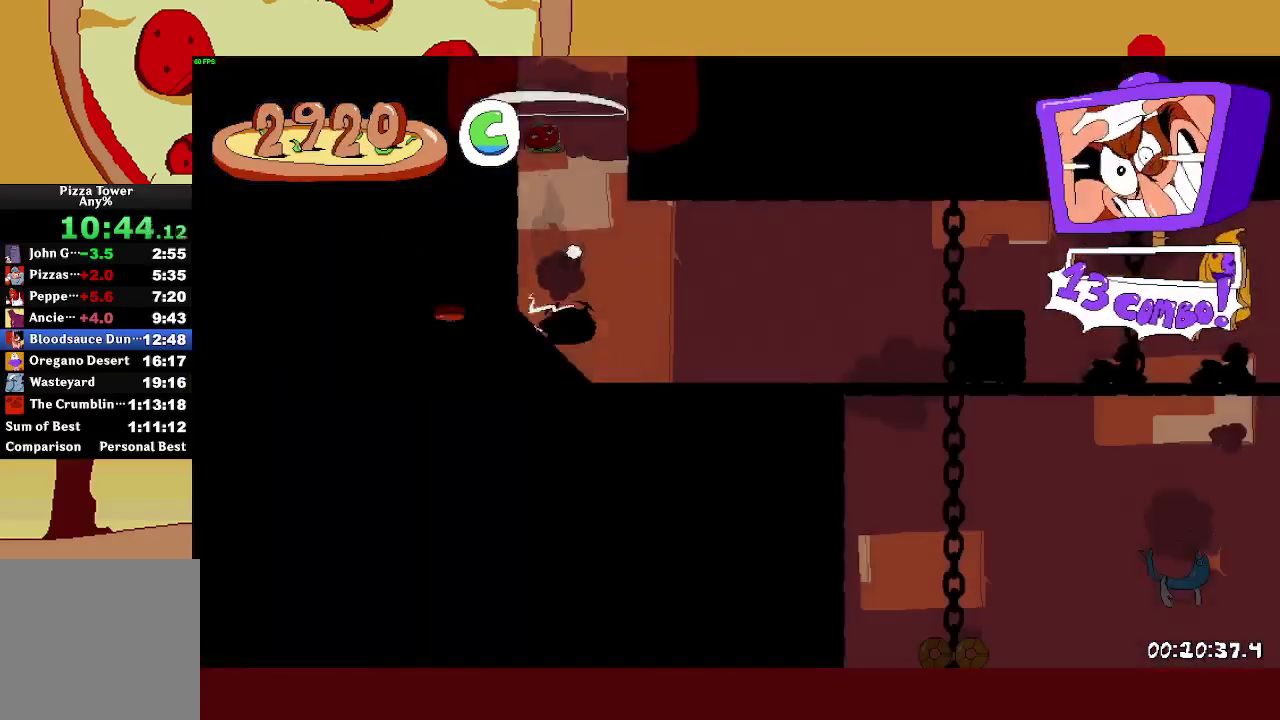
{"buttons": ["R2"], "left_stick": "right", "right_stick": "center", "events": [[300, "CROSS", "down"], [500, "CROSS", "up"]]}
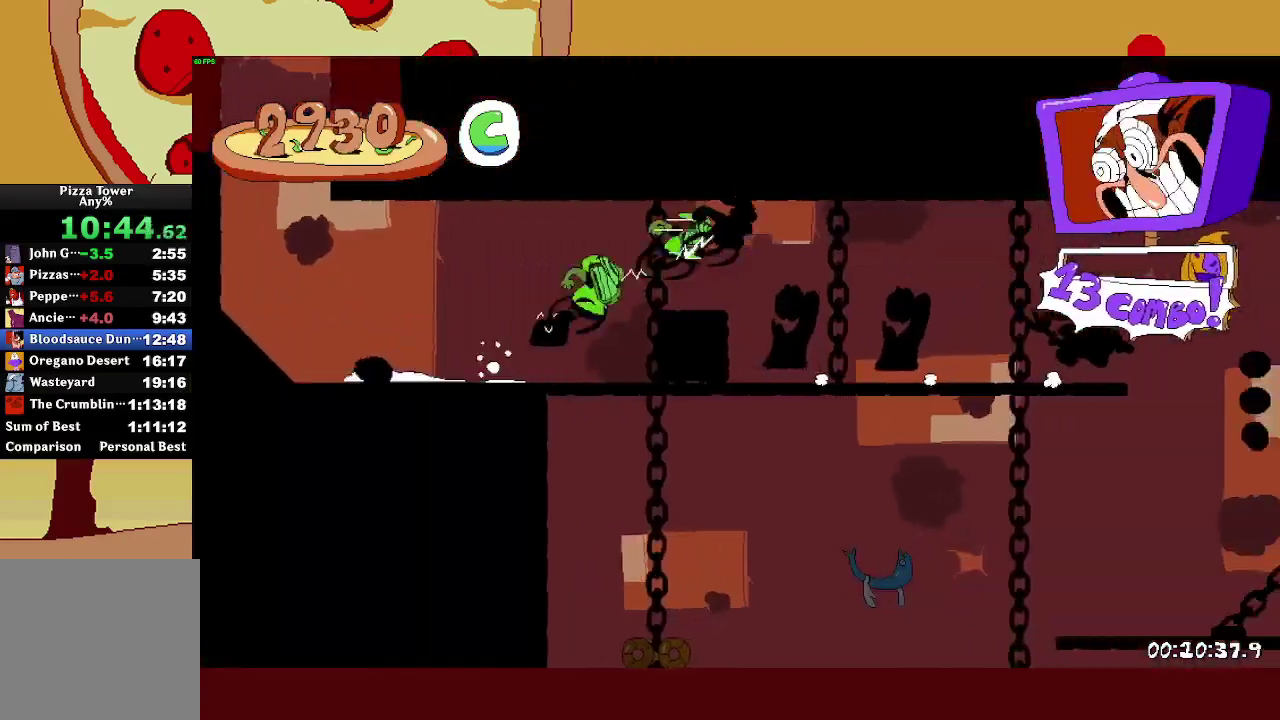
{"buttons": ["R2"], "left_stick": "right", "right_stick": "center", "events": []}
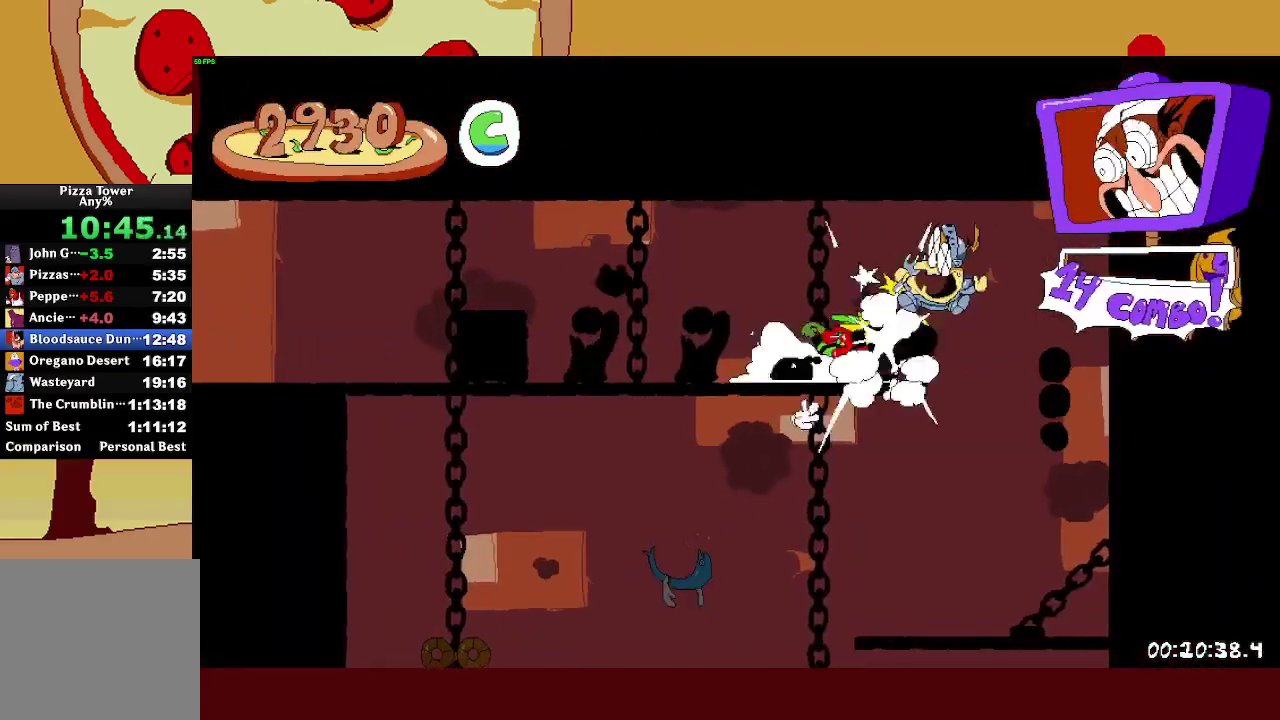
{"buttons": ["SQUARE", "R2"], "left_stick": "left", "right_stick": "center", "events": [[150, "SQUARE", "down"], [150, "left_stick", "up-left"], [250, "SQUARE", "up"], [283, "left_stick", "center"], [367, "SQUARE", "down"], [367, "left_stick", "left"]]}
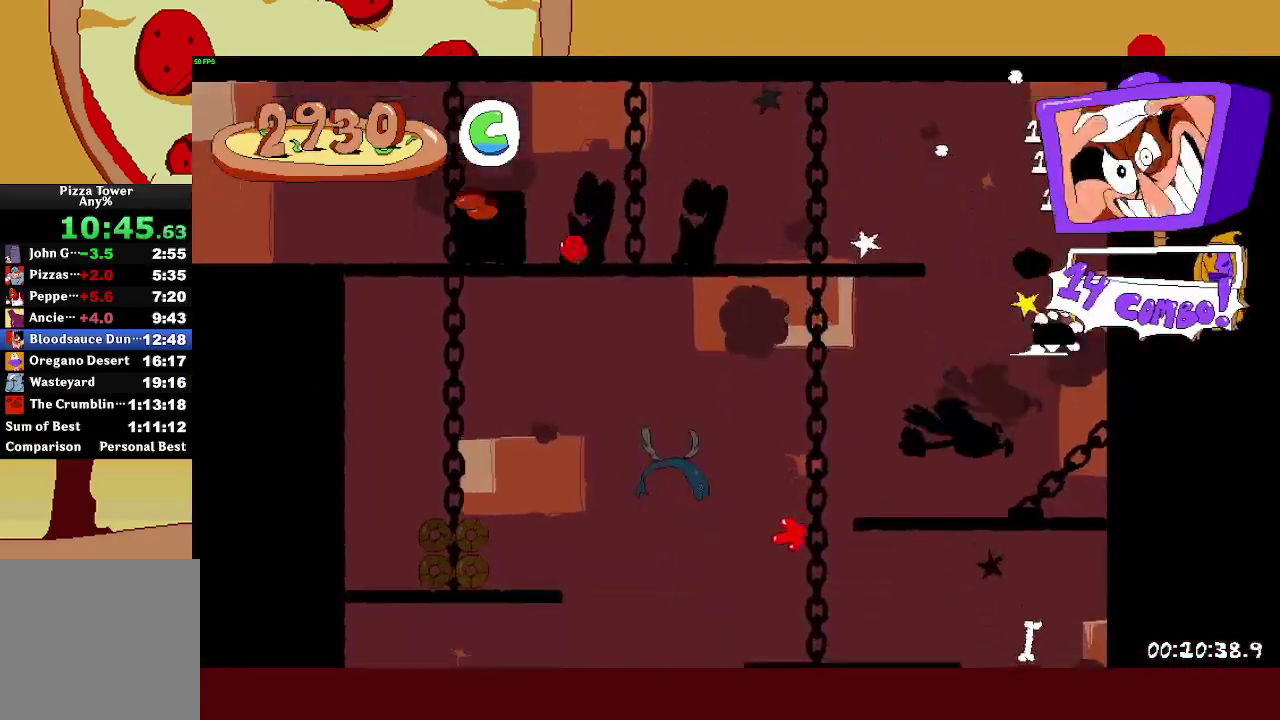
{"buttons": ["SQUARE", "R2"], "left_stick": "right", "right_stick": "center", "events": [[33, "SQUARE", "up"], [250, "left_stick", "right"], [300, "SQUARE", "down"], [400, "SQUARE", "up"], [467, "SQUARE", "down"]]}
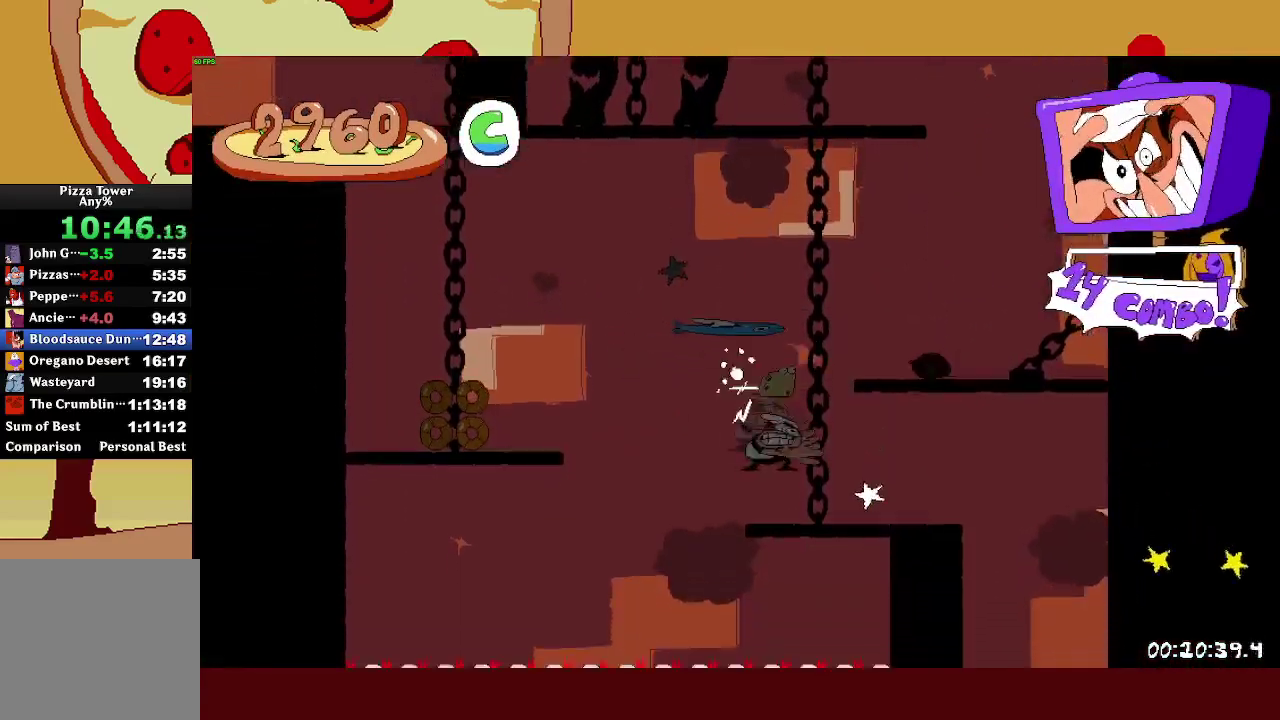
{"buttons": ["CROSS", "L1", "R2"], "left_stick": "center", "right_stick": "center", "events": [[167, "SQUARE", "up"], [383, "L1", "down"], [417, "CROSS", "down"], [417, "left_stick", "center"]]}
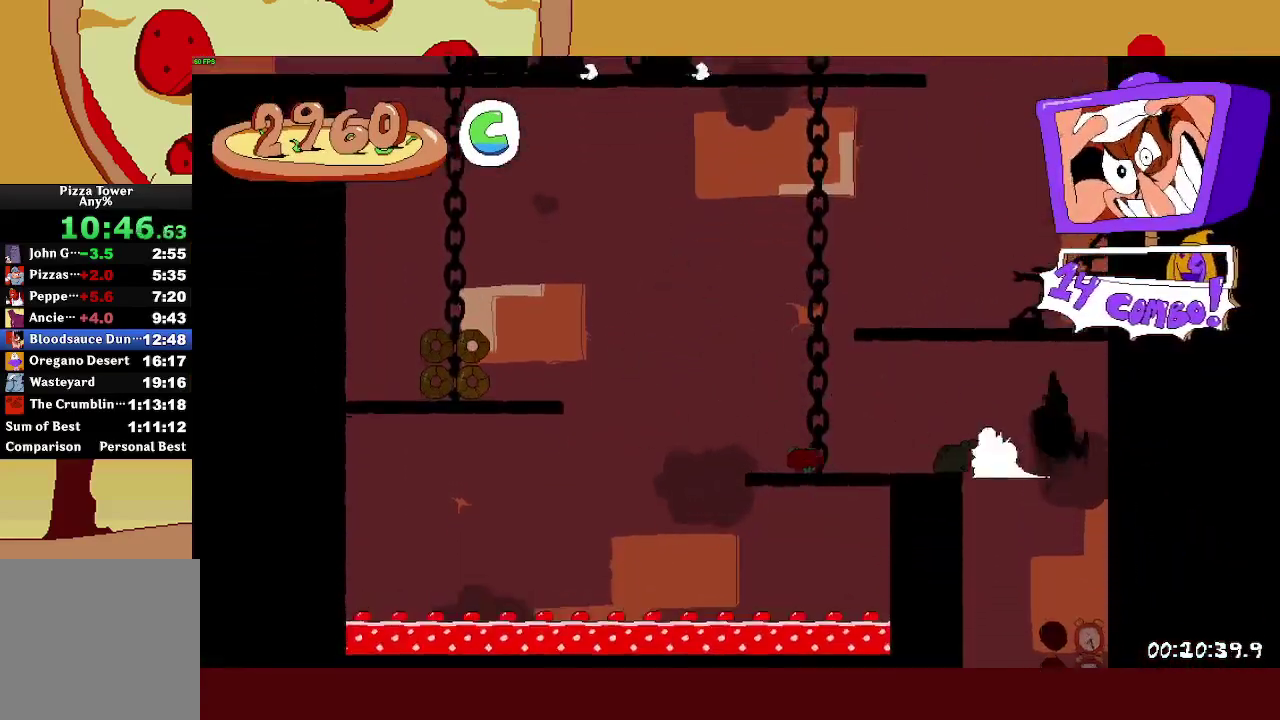
{"buttons": ["R2"], "left_stick": "left", "right_stick": "center", "events": [[33, "CROSS", "up"], [50, "L1", "up"], [133, "R2", "up"], [283, "left_stick", "right"], [317, "R2", "down"], [350, "left_stick", "center"], [400, "left_stick", "up-left"], [500, "left_stick", "left"]]}
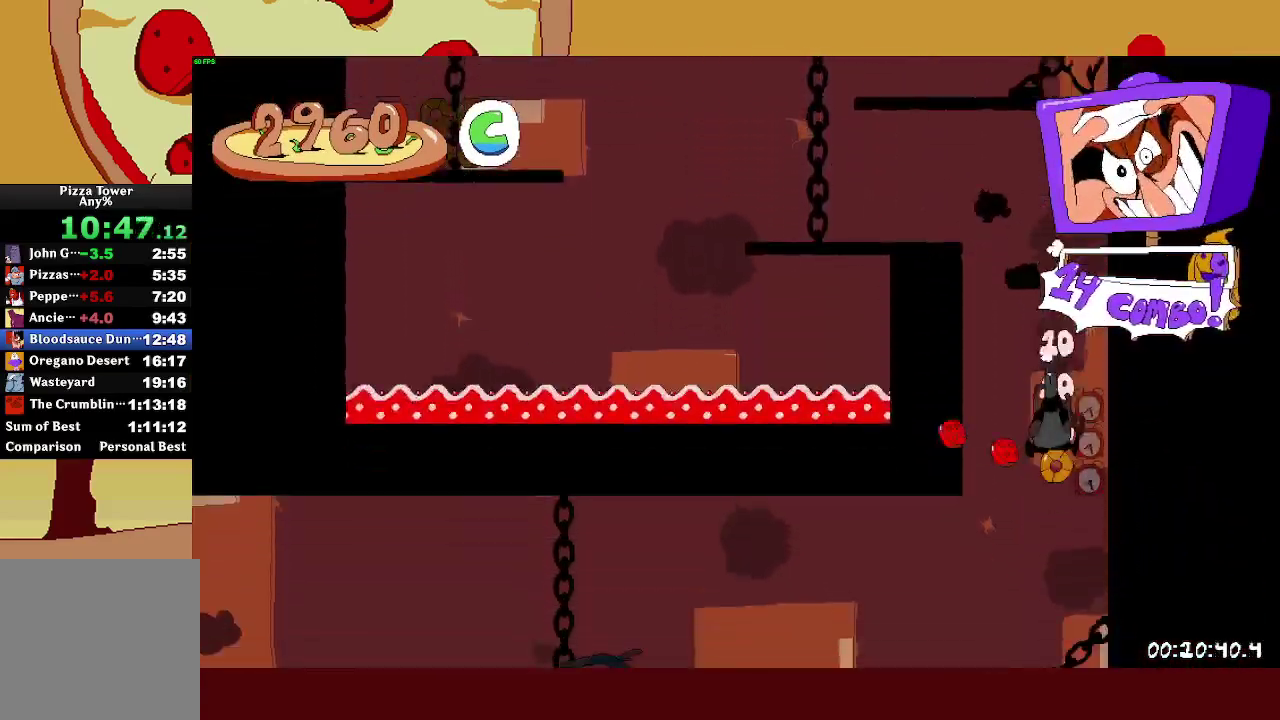
{"buttons": ["CROSS", "R2"], "left_stick": "left", "right_stick": "center", "events": [[317, "SQUARE", "down"], [433, "SQUARE", "up"], [467, "CROSS", "down"]]}
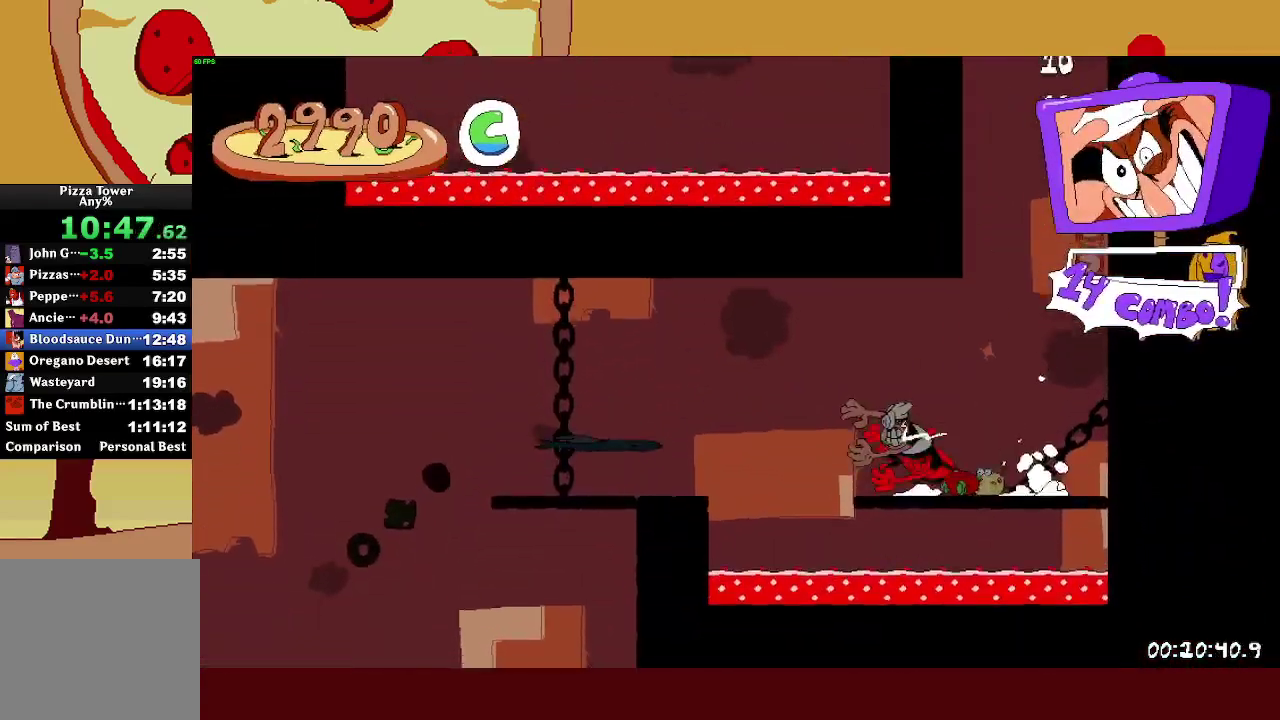
{"buttons": ["R2"], "left_stick": "left", "right_stick": "center", "events": [[450, "CROSS", "up"]]}